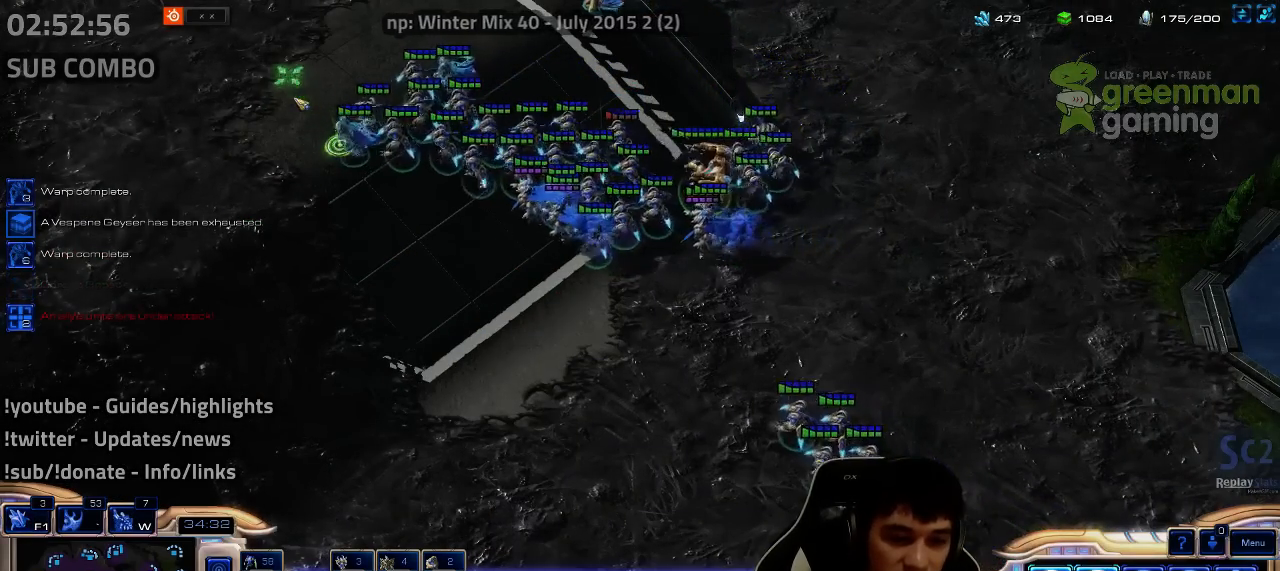
Gameplay with keyboard; each line is a JSON object with the keys held at the frame after it. "events" lists presses ("down") and releases ("up") of "1", "2", "3", "4", "5", "6", "7", "a", "alt", "b", "c", "caps_lock", "ctrl", "d", "e", "escape", "f", "f1", "f2", "f3", "f4", "f5", "f6", "f7", "g", "h", "q", "r", "s", "shift", "super", "t", "tab", "tilde", "v", "w", "x", "y" and "z" between this image and that frame as [ms after this image, input, new state], when the widget could be followed in between. No other keys are recorded. Mouse input is not recorded.
{"keys": [], "events": []}
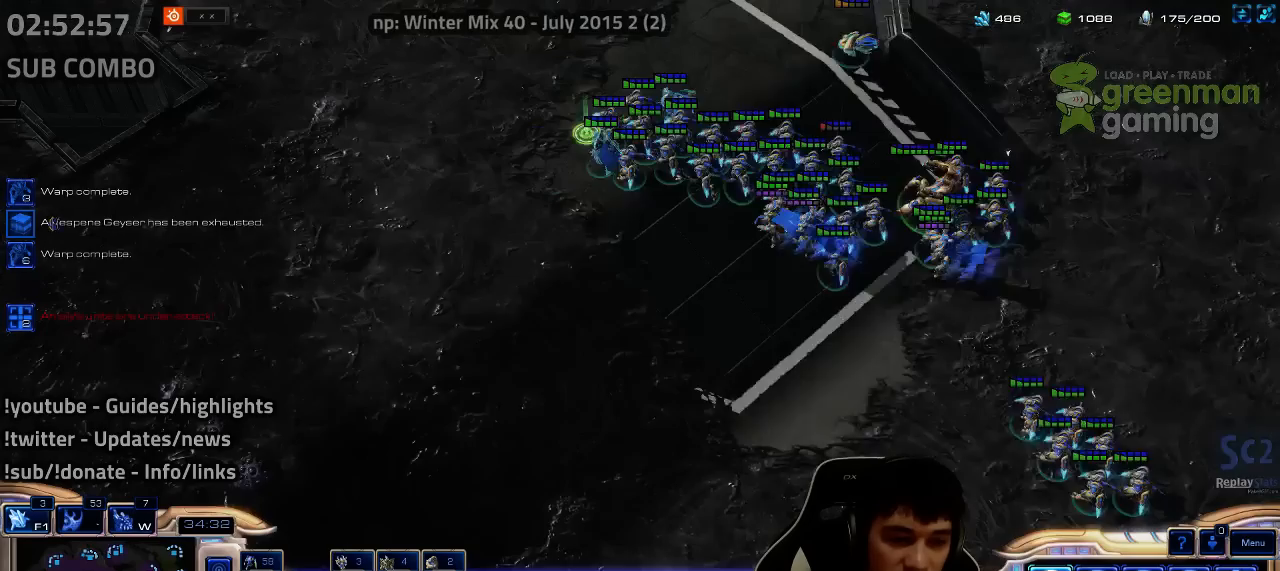
{"keys": [], "events": []}
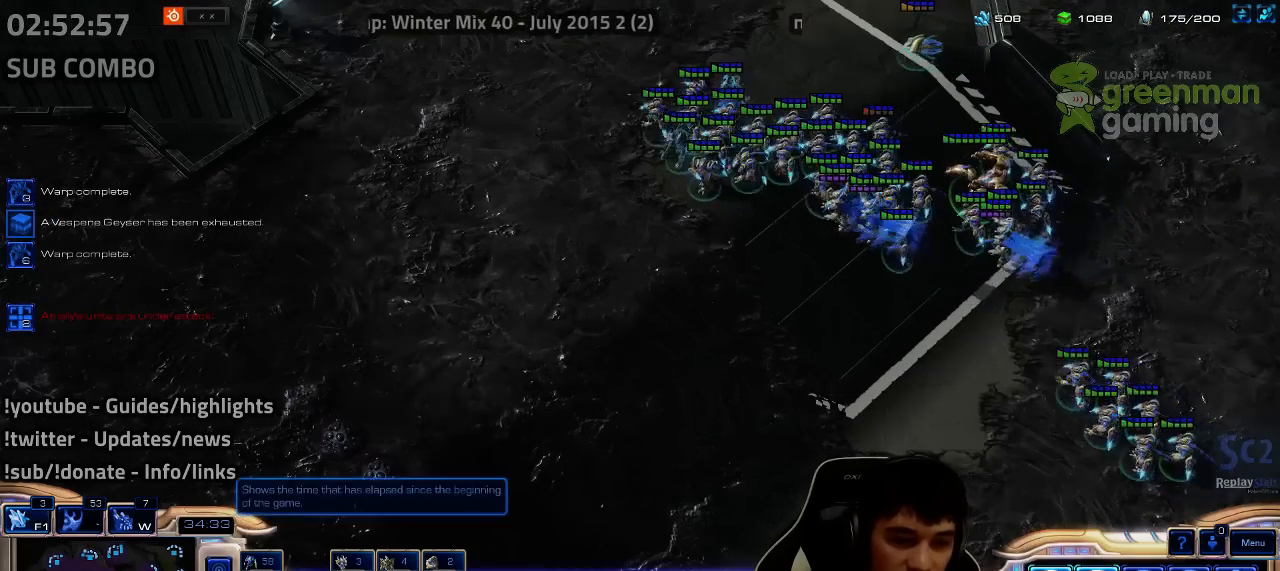
{"keys": [], "events": [[217, "6", "down"], [300, "6", "up"], [350, "6", "down"], [417, "6", "up"]]}
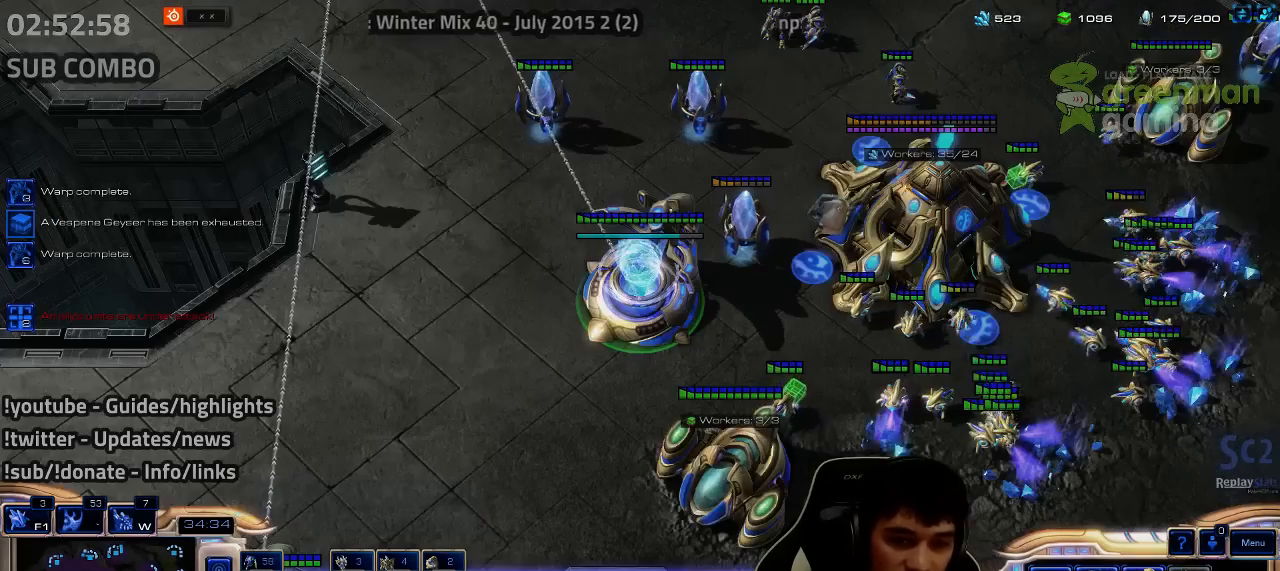
{"keys": [], "events": []}
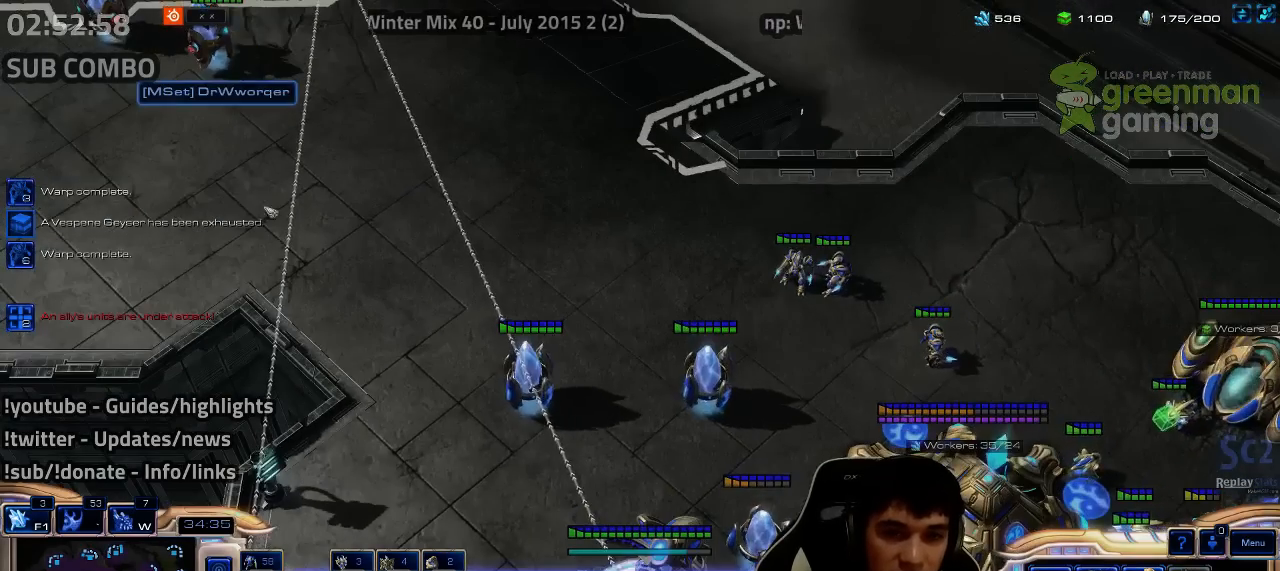
{"keys": [], "events": []}
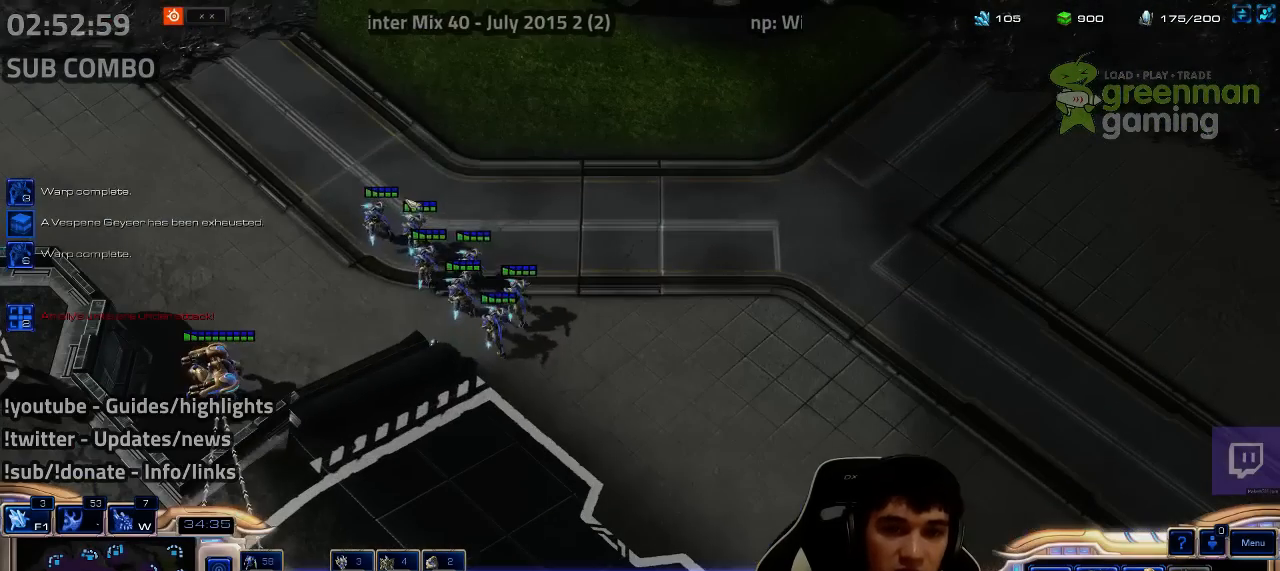
{"keys": ["1", "shift"], "events": [[417, "shift", "down"], [450, "1", "down"]]}
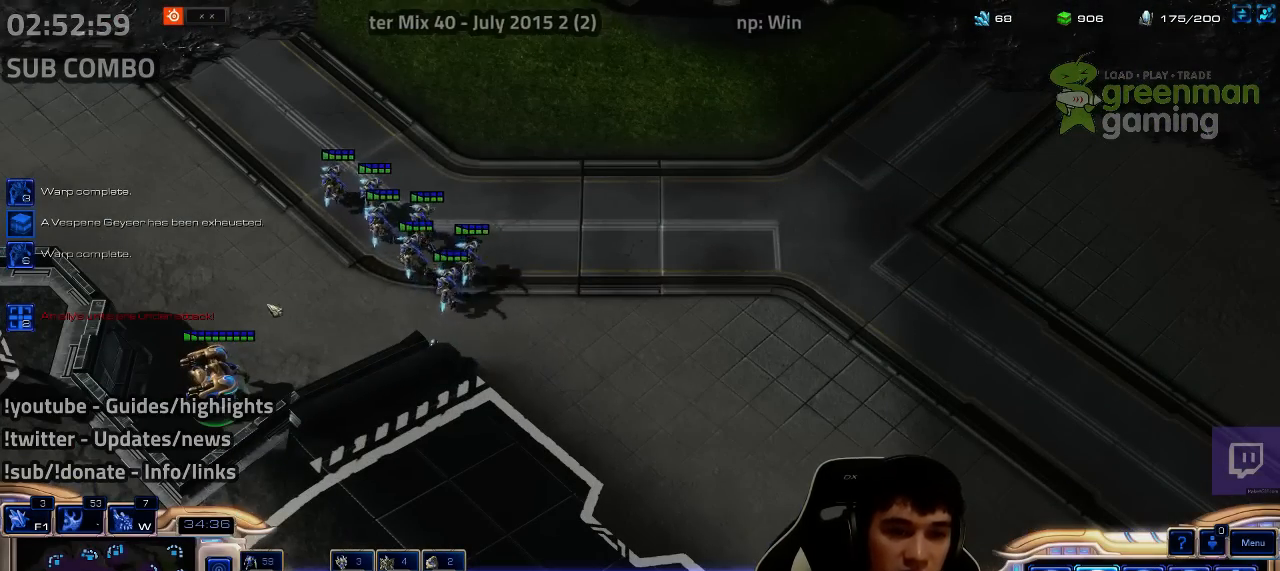
{"keys": [], "events": [[34, "1", "up"], [34, "shift", "up"], [84, "1", "down"], [167, "1", "up"], [184, "1", "down"], [267, "1", "up"], [300, "1", "down"], [384, "1", "up"]]}
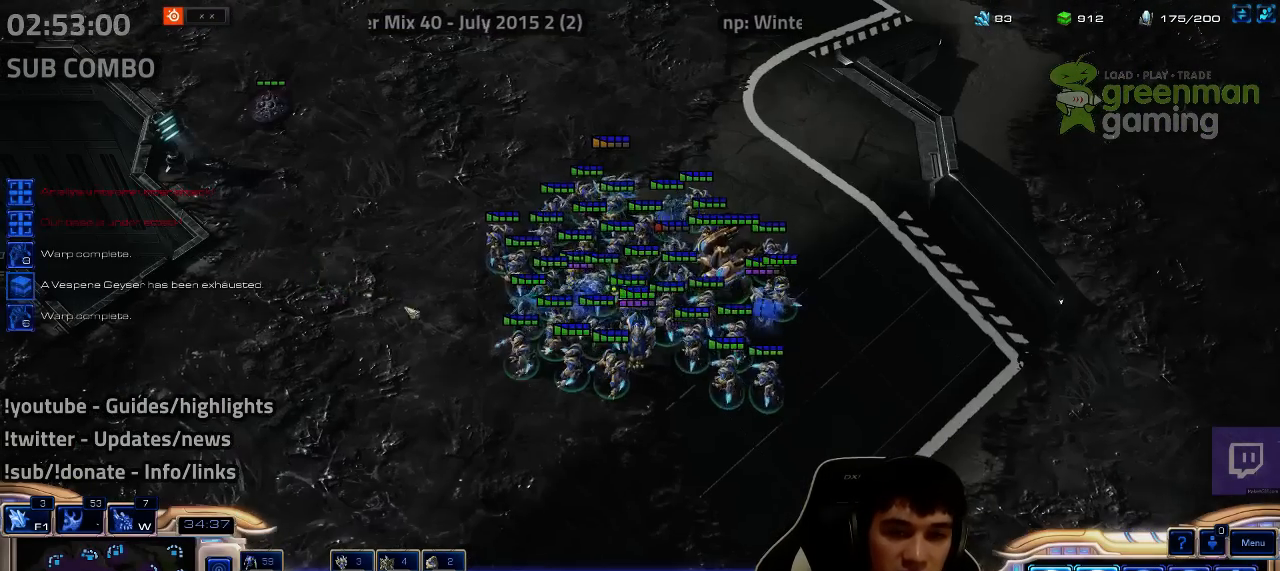
{"keys": [], "events": [[234, "3", "down"], [300, "3", "up"]]}
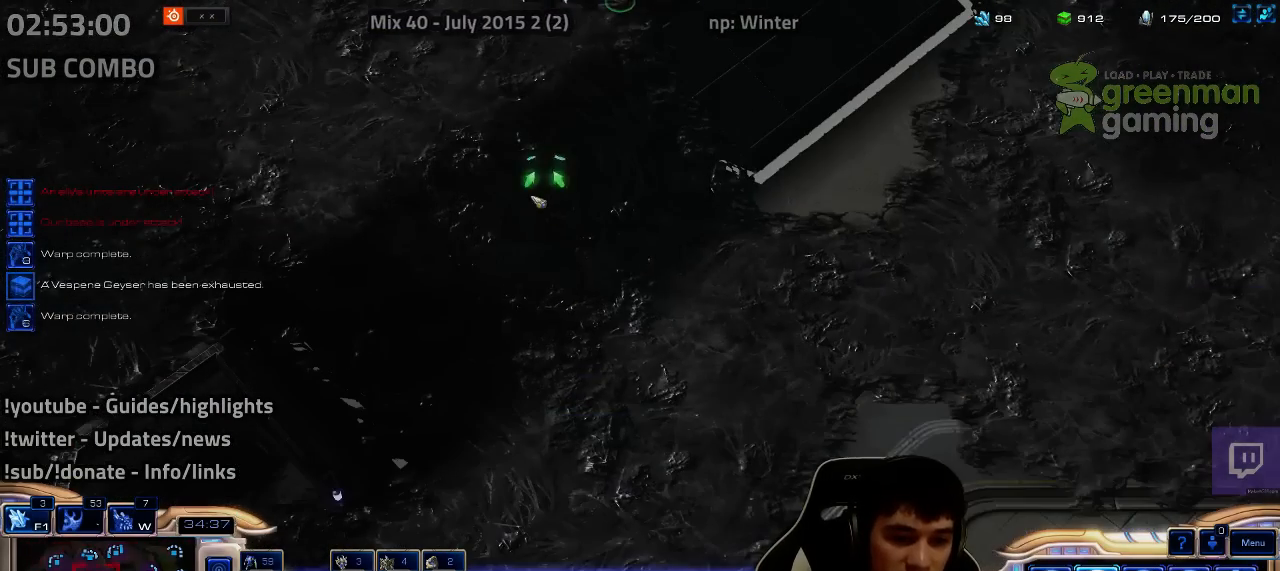
{"keys": [], "events": []}
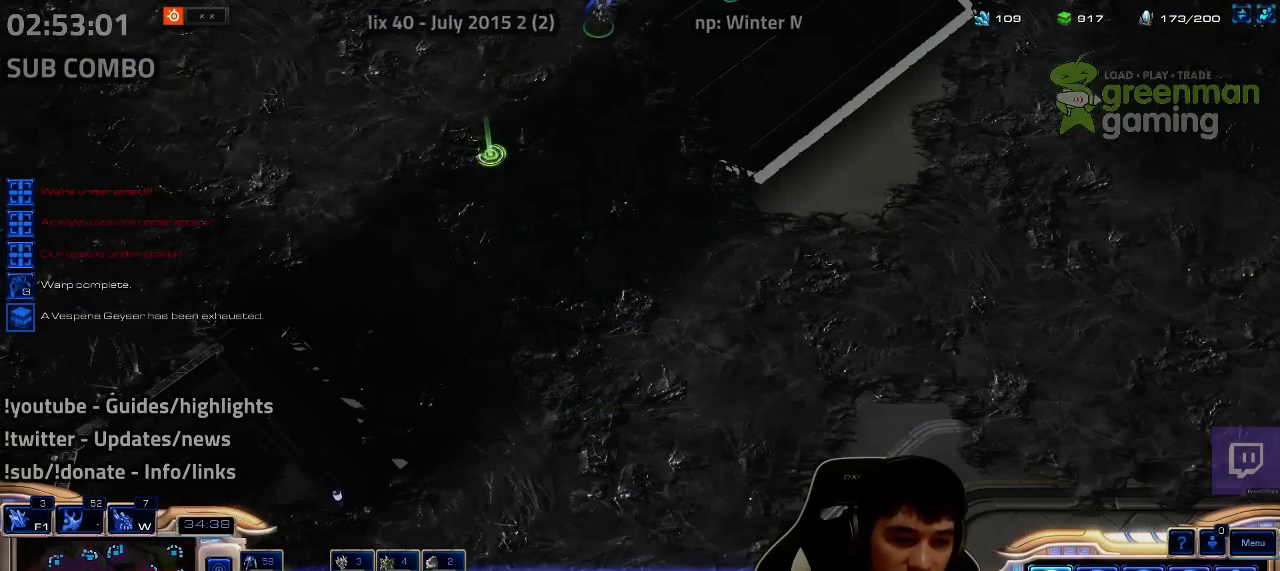
{"keys": [], "events": []}
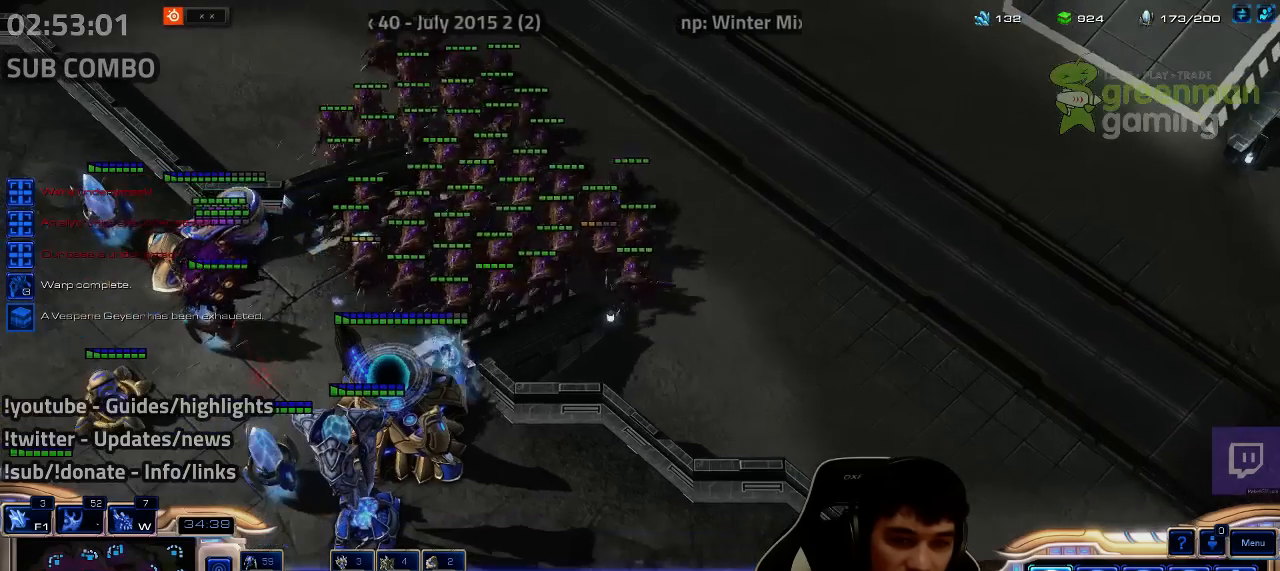
{"keys": [], "events": [[267, "1", "down"], [367, "1", "up"], [434, "1", "down"], [484, "1", "up"]]}
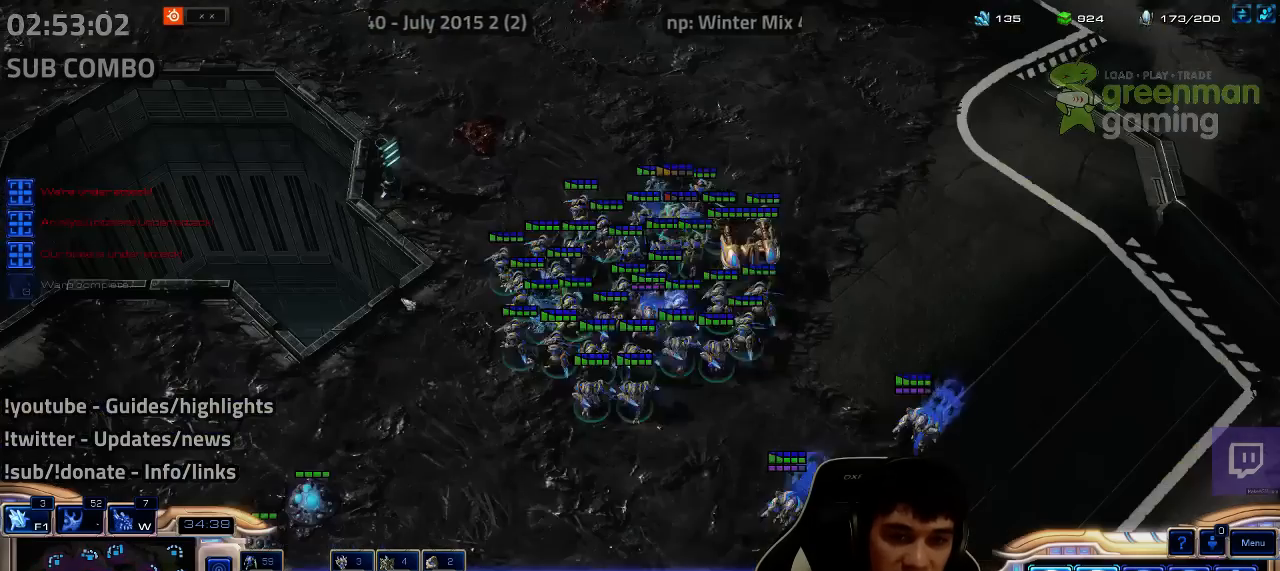
{"keys": ["1", "ctrl"], "events": [[67, "1", "down"], [150, "1", "up"], [417, "ctrl", "down"], [500, "1", "down"]]}
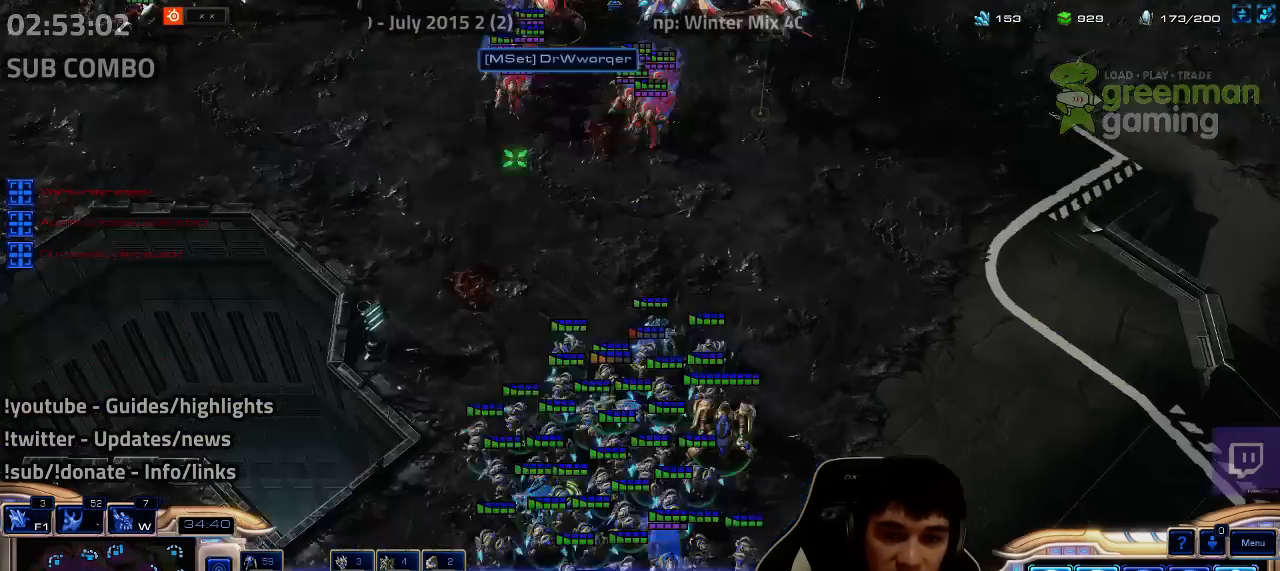
{"keys": [], "events": [[84, "1", "up"], [134, "ctrl", "up"], [334, "3", "down"], [400, "3", "up"]]}
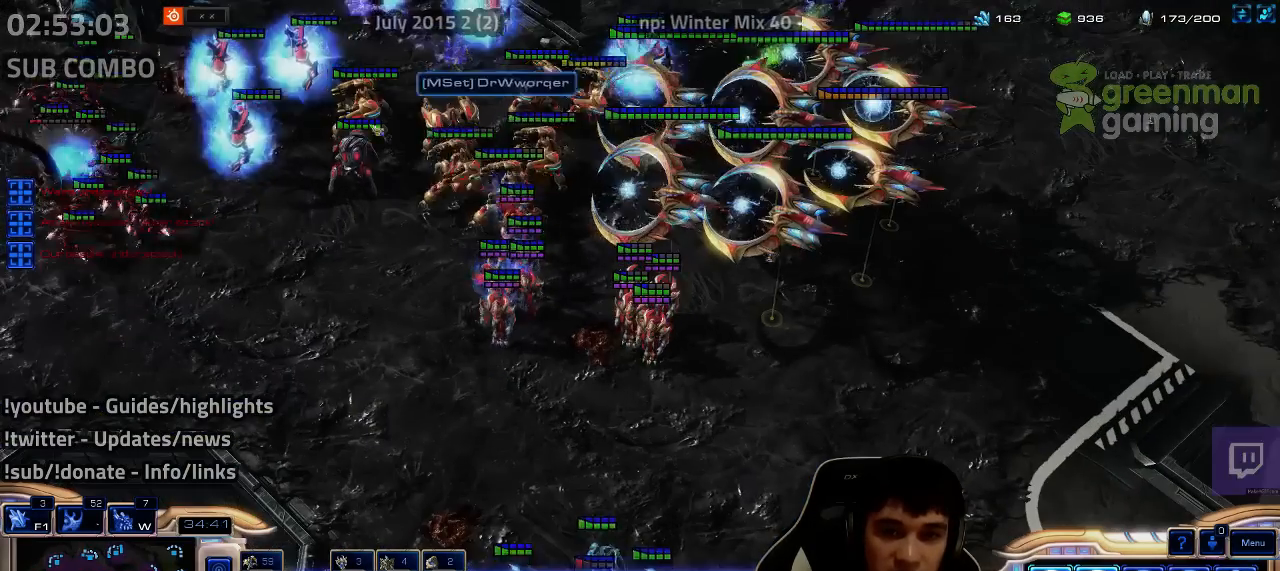
{"keys": [], "events": []}
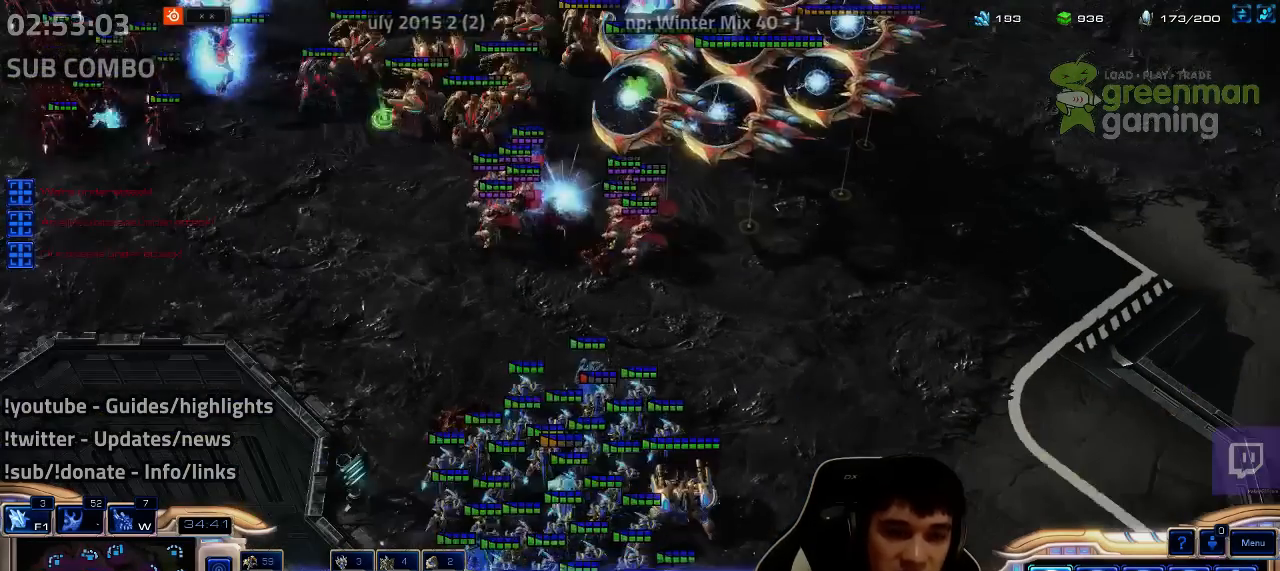
{"keys": [], "events": []}
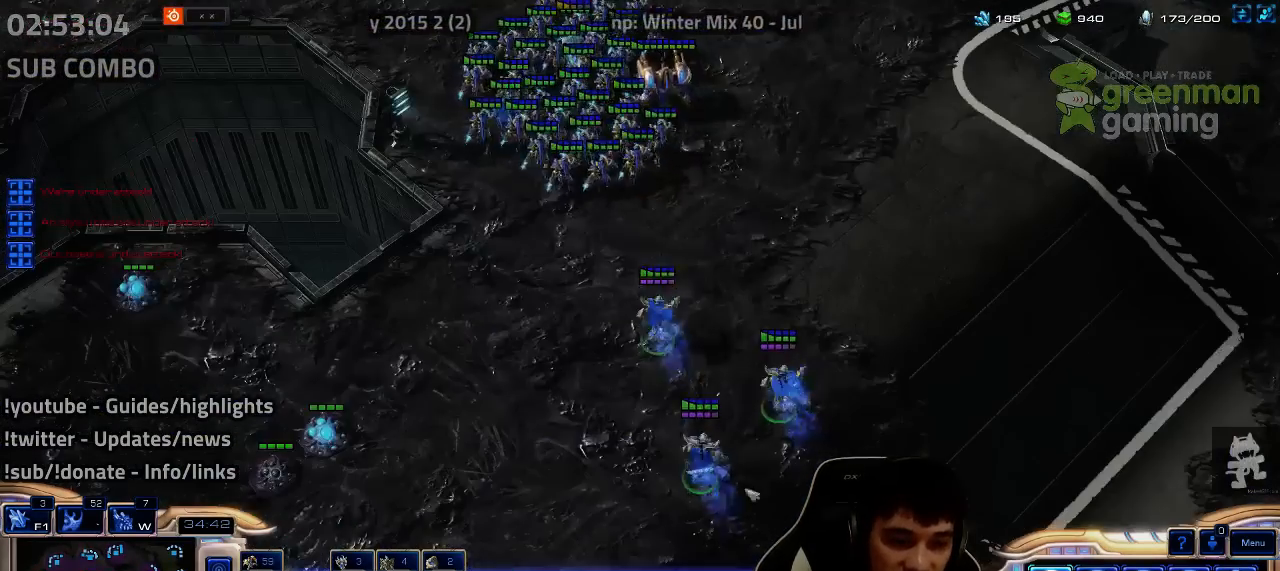
{"keys": ["1"], "events": [[34, "3", "down"], [100, "3", "up"], [484, "1", "down"]]}
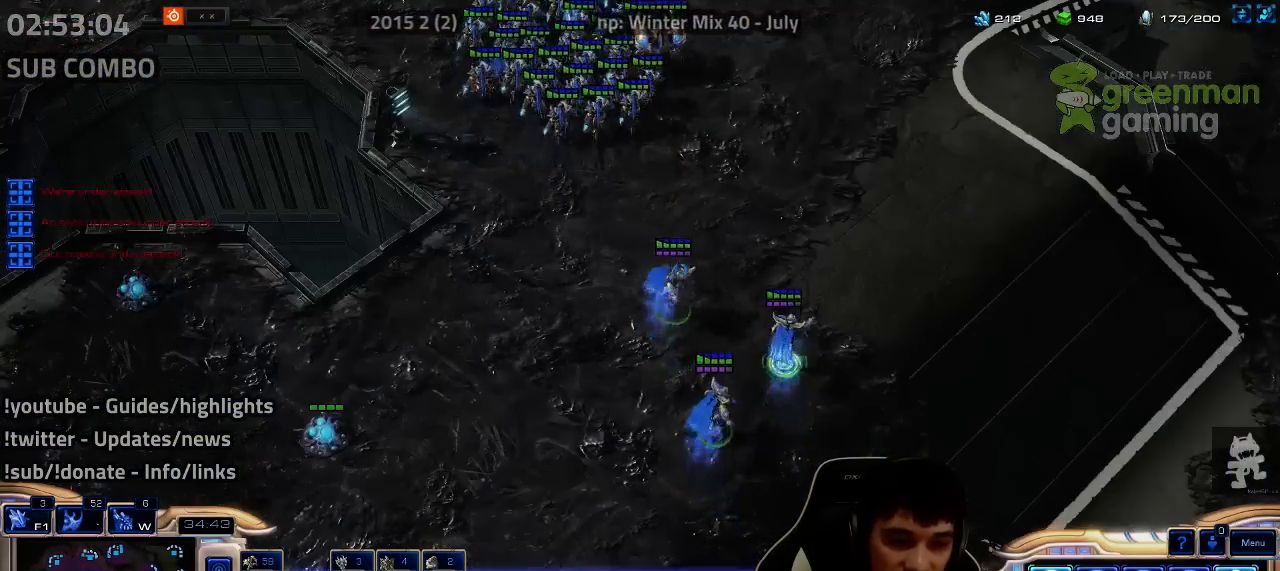
{"keys": [], "events": [[100, "1", "up"]]}
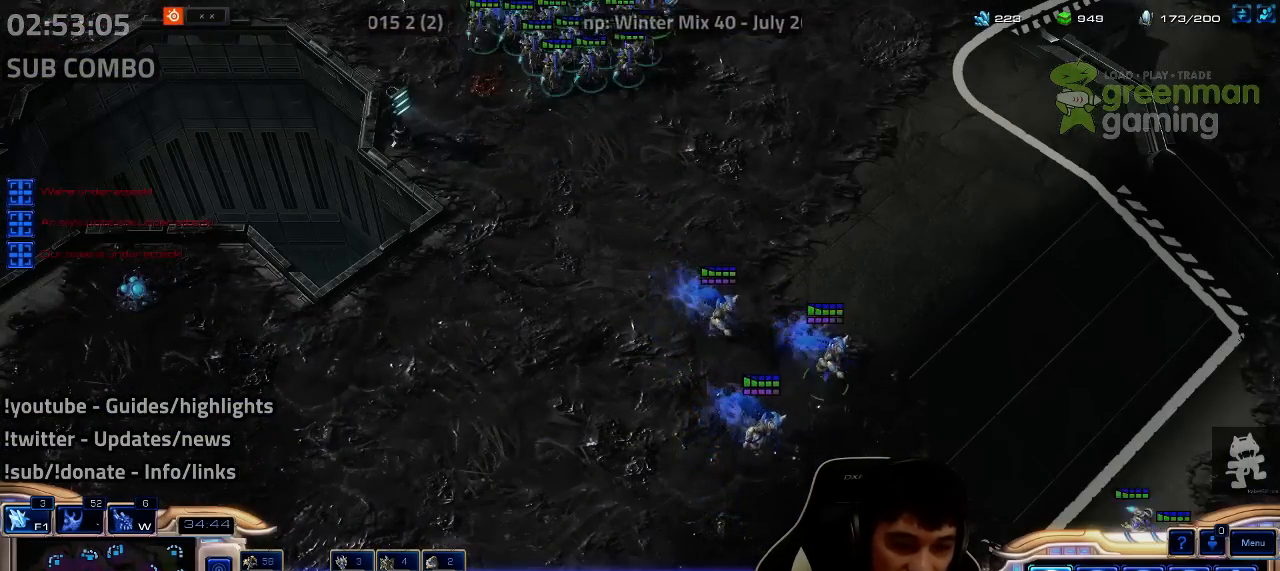
{"keys": [], "events": [[84, "shift", "down"], [167, "shift", "up"], [384, "3", "down"], [467, "3", "up"]]}
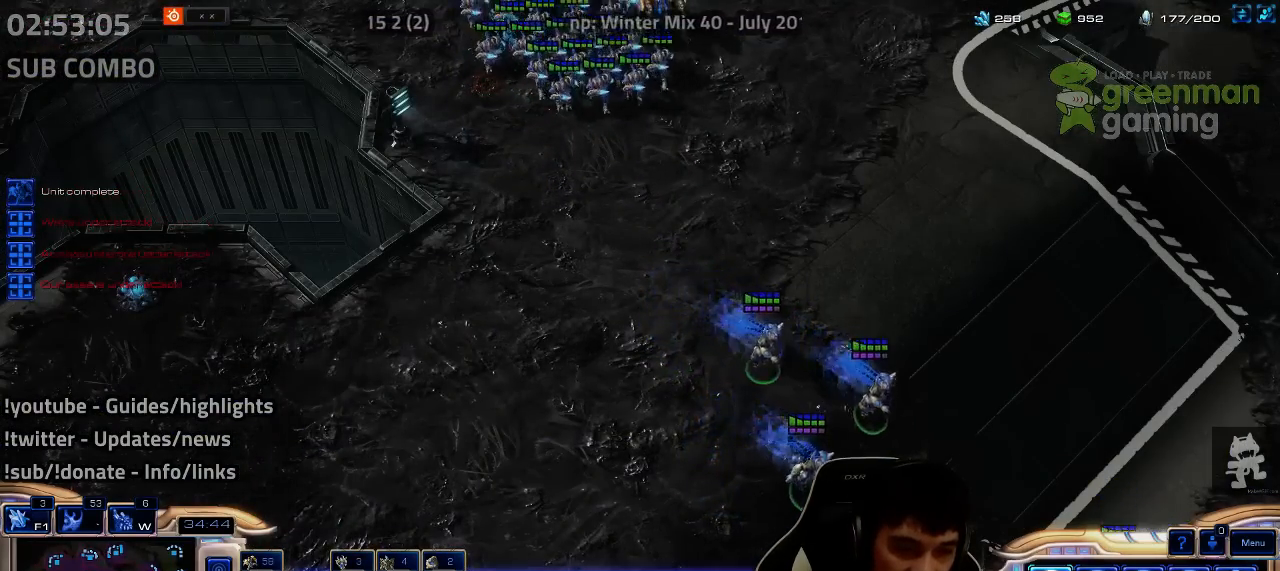
{"keys": ["1"], "events": [[200, "shift", "down"], [284, "shift", "up"], [450, "1", "down"]]}
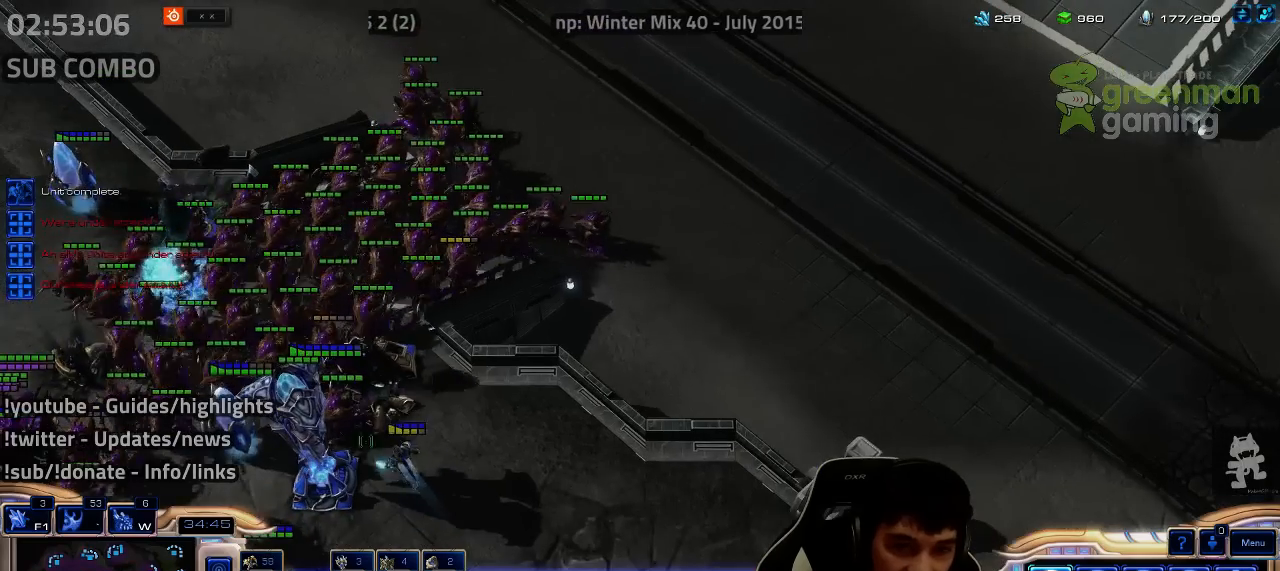
{"keys": [], "events": [[17, "1", "up"], [150, "shift", "down"], [217, "shift", "up"]]}
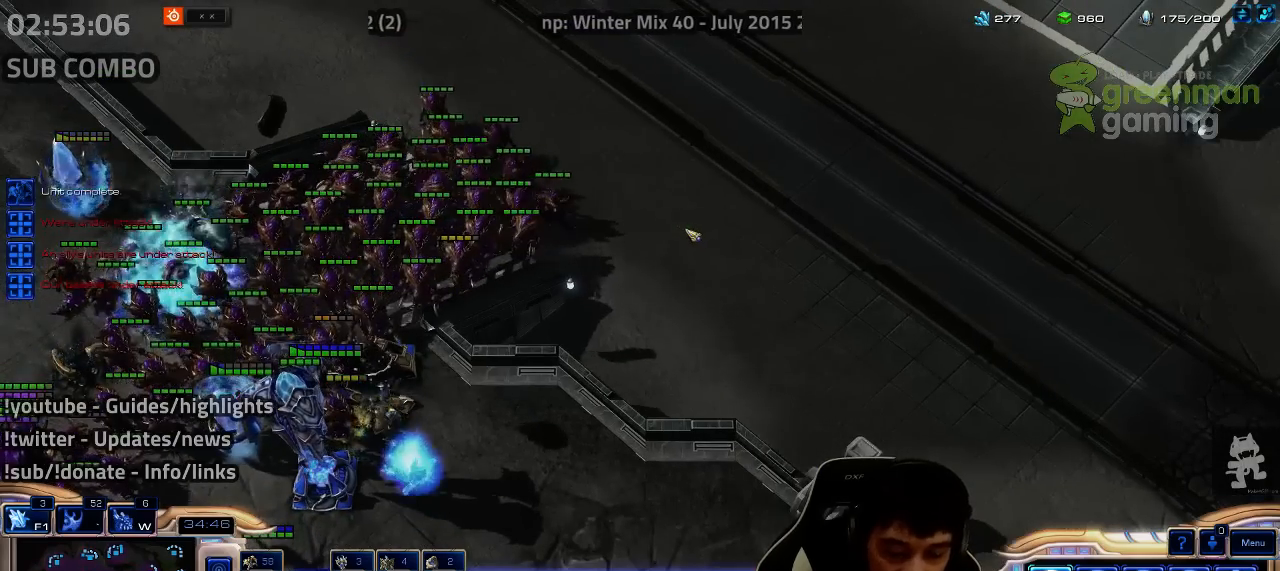
{"keys": [], "events": []}